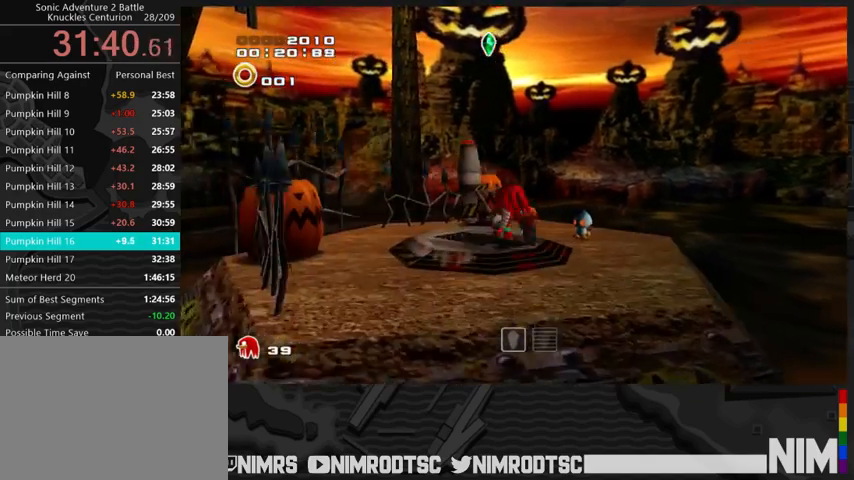
Gameplay with a controller (Xbox layout); each line is a JSON object with the inputs held at the frame after it. "events" lists button and stick changes between this image and that frame as [ms after this image, input, new state], when the widget could be followed in between.
{"buttons": [], "left_stick": "center", "right_stick": "center", "events": [[33, "left_stick", "up-left"], [167, "left_stick", "left"], [300, "left_stick", "center"]]}
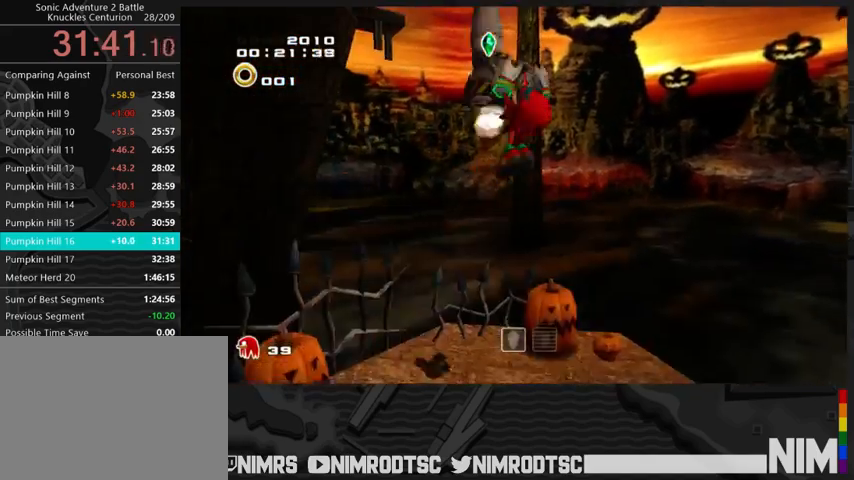
{"buttons": [], "left_stick": "center", "right_stick": "center", "events": []}
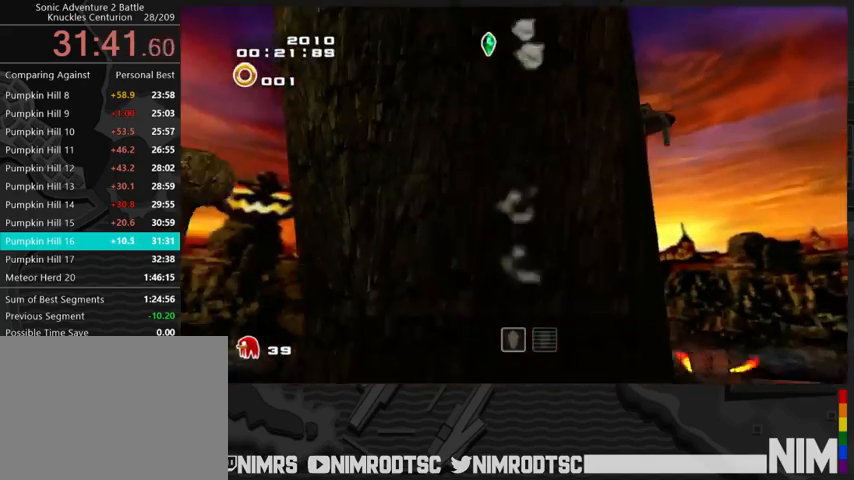
{"buttons": [], "left_stick": "center", "right_stick": "center", "events": []}
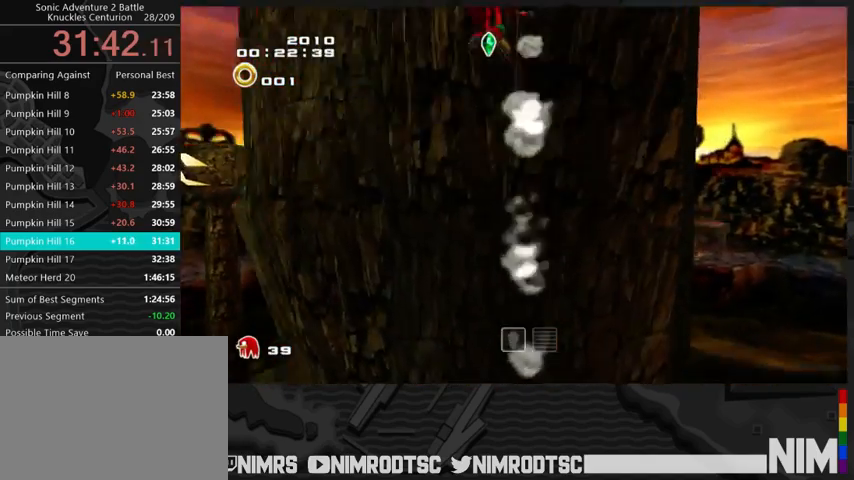
{"buttons": [], "left_stick": "up-right", "right_stick": "center", "events": [[300, "left_stick", "up-right"]]}
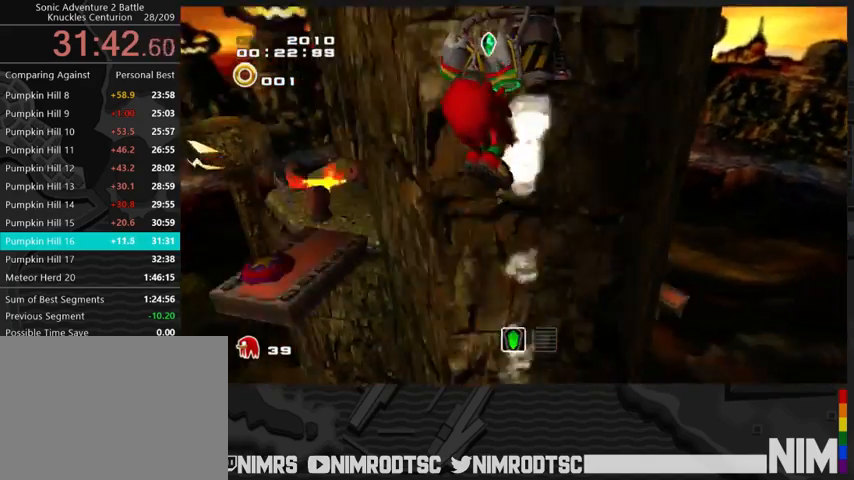
{"buttons": [], "left_stick": "up-right", "right_stick": "center", "events": []}
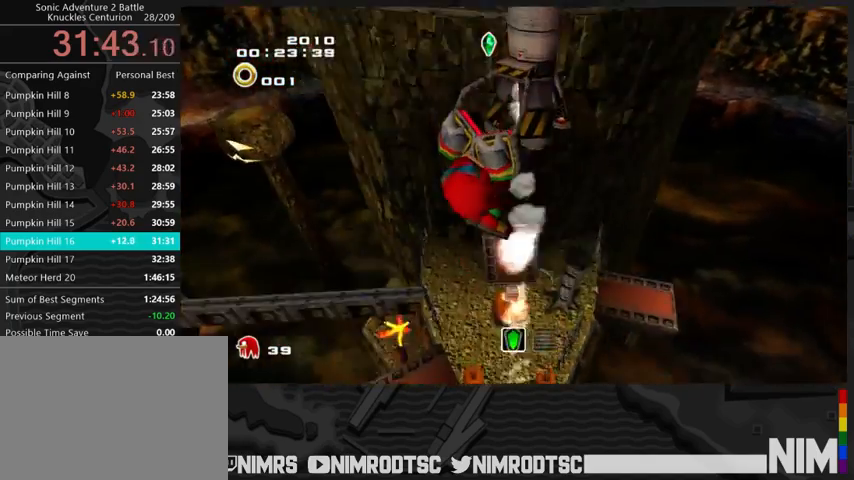
{"buttons": [], "left_stick": "up-right", "right_stick": "center", "events": [[400, "A", "down"], [500, "A", "up"]]}
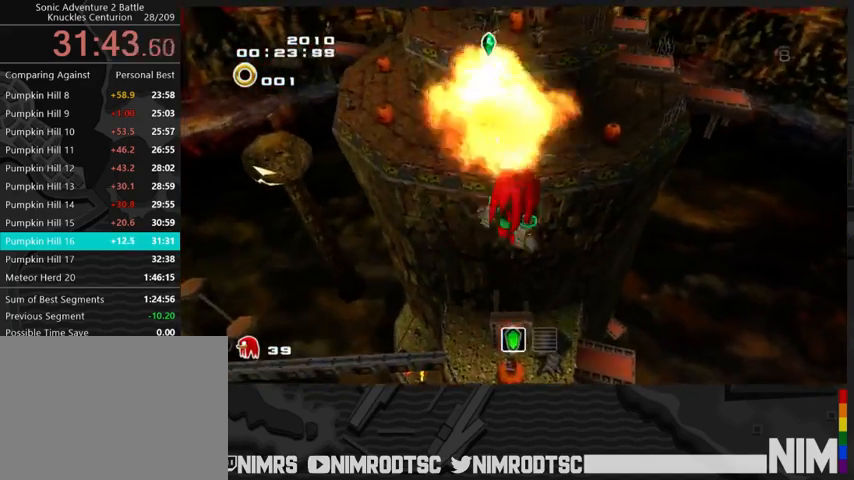
{"buttons": ["B"], "left_stick": "up-right", "right_stick": "center", "events": [[67, "A", "down"], [433, "B", "down"], [500, "A", "up"]]}
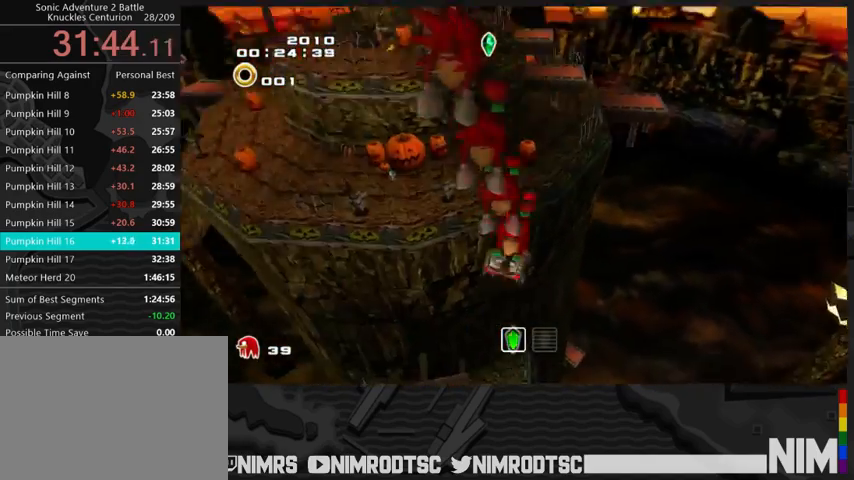
{"buttons": ["A"], "left_stick": "up-right", "right_stick": "center", "events": [[33, "B", "up"], [167, "A", "down"]]}
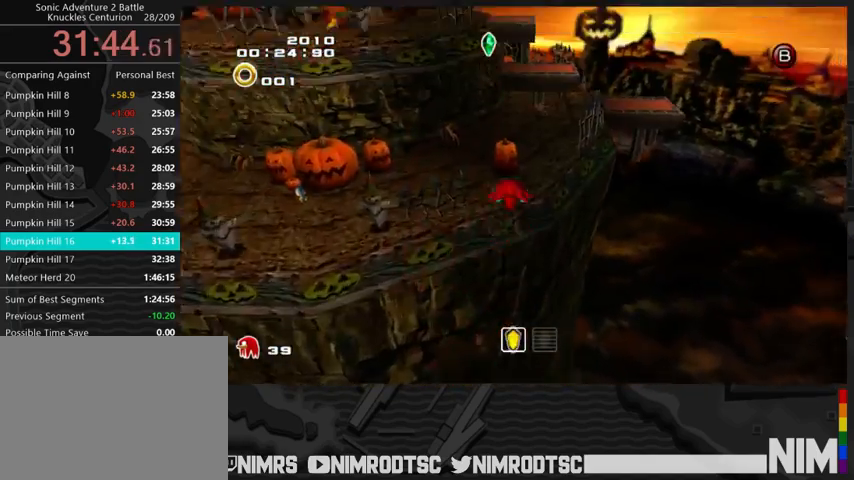
{"buttons": ["A"], "left_stick": "up-right", "right_stick": "center", "events": []}
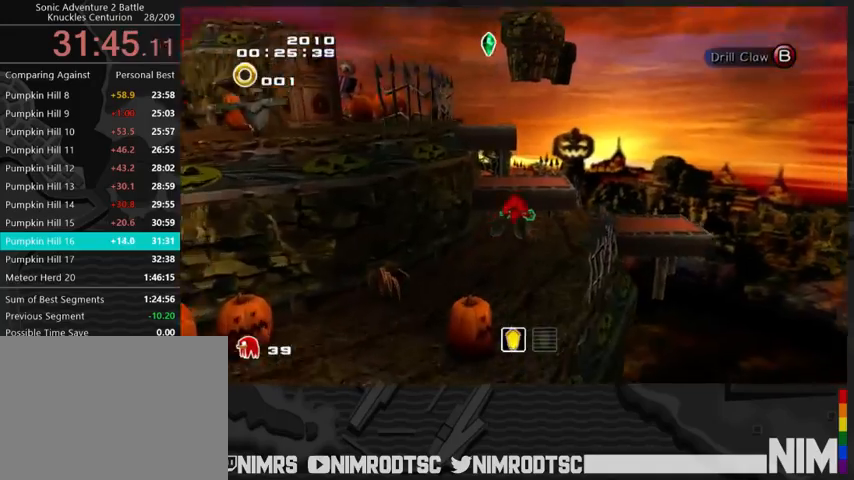
{"buttons": [], "left_stick": "up", "right_stick": "center", "events": [[33, "A", "up"], [367, "left_stick", "up"]]}
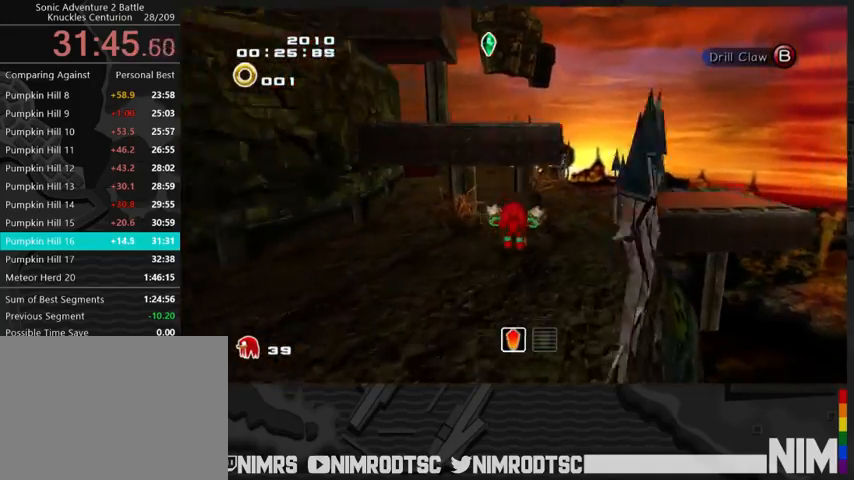
{"buttons": ["R2"], "left_stick": "down-left", "right_stick": "center", "events": [[233, "A", "down"], [300, "A", "up"], [300, "B", "down"], [333, "B", "up"], [333, "left_stick", "down-left"], [433, "R2", "down"]]}
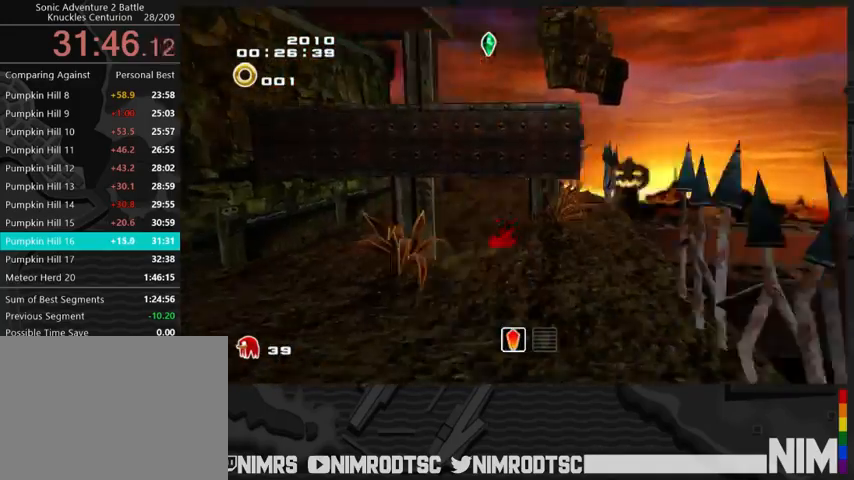
{"buttons": [], "left_stick": "up", "right_stick": "center", "events": [[100, "left_stick", "center"], [133, "R2", "up"], [333, "left_stick", "up"]]}
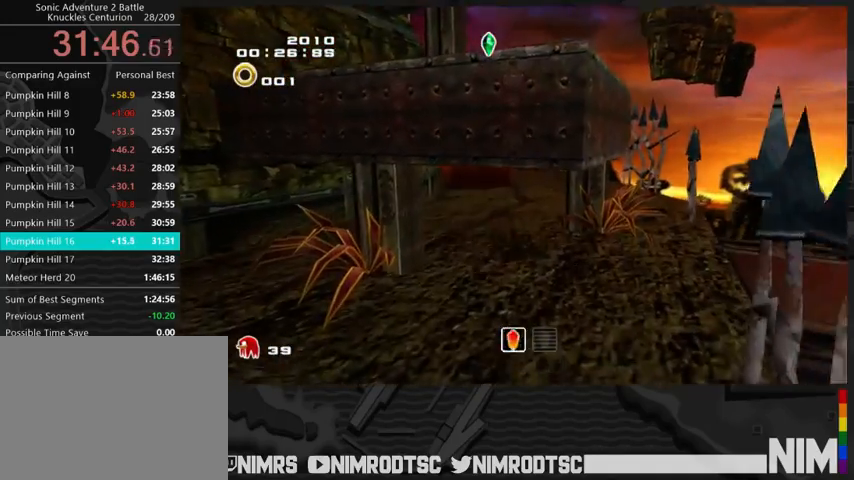
{"buttons": [], "left_stick": "up", "right_stick": "center", "events": []}
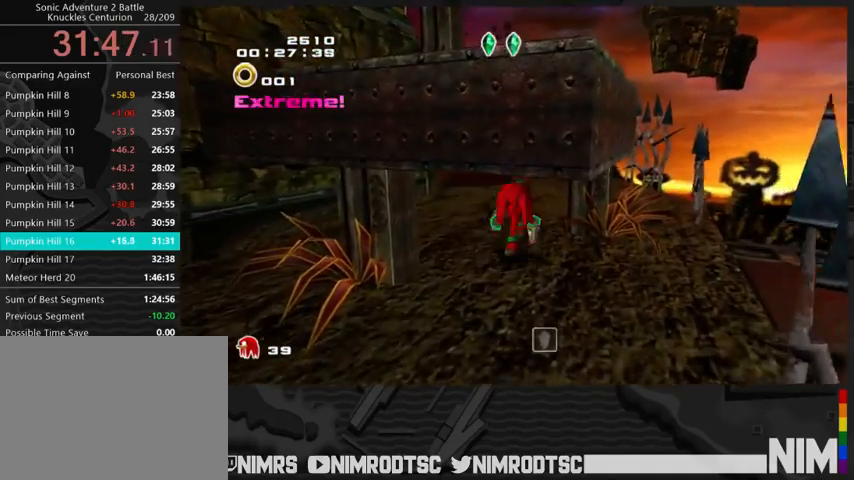
{"buttons": [], "left_stick": "up", "right_stick": "center", "events": []}
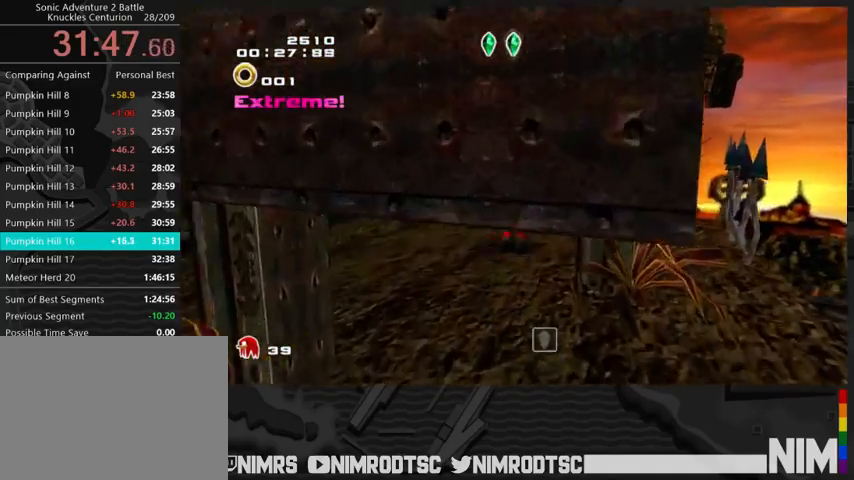
{"buttons": [], "left_stick": "up", "right_stick": "center", "events": [[100, "B", "down"], [200, "B", "up"]]}
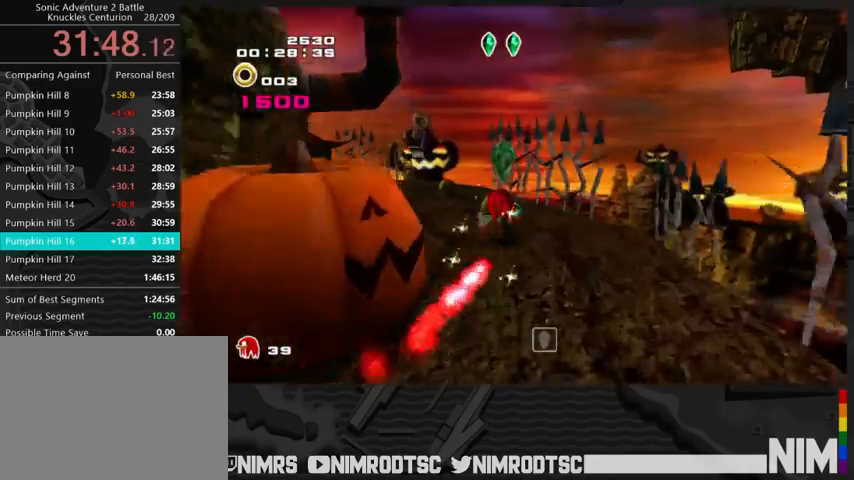
{"buttons": ["B"], "left_stick": "up", "right_stick": "center", "events": [[100, "left_stick", "up-left"], [400, "left_stick", "up"], [467, "B", "down"]]}
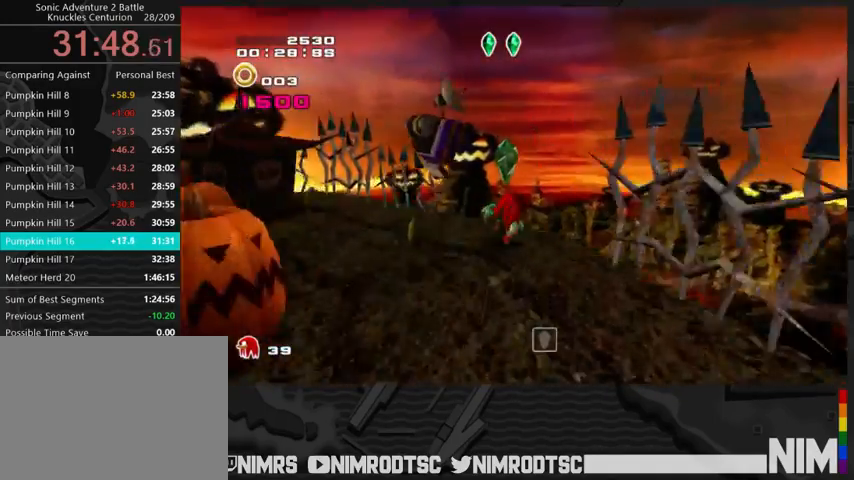
{"buttons": ["A", "R2"], "left_stick": "up-left", "right_stick": "center", "events": [[33, "B", "up"], [133, "A", "down"], [233, "left_stick", "up-left"], [400, "A", "up"], [400, "R2", "down"], [467, "A", "down"]]}
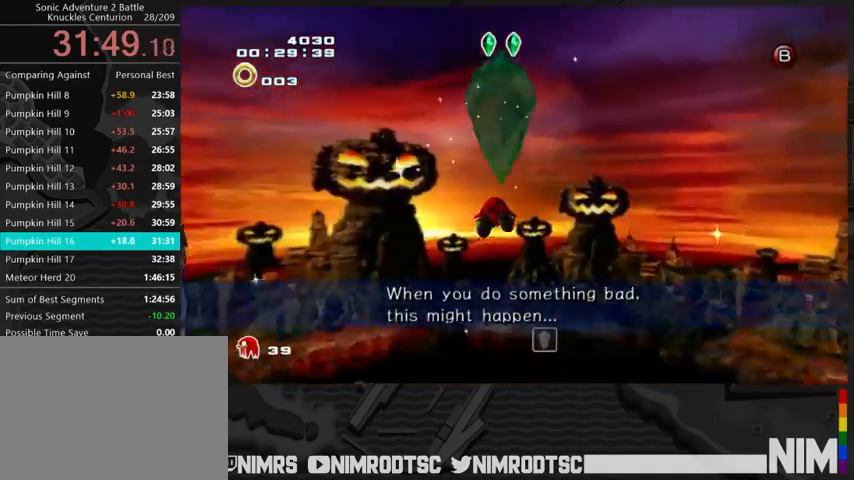
{"buttons": ["A"], "left_stick": "up", "right_stick": "center", "events": [[100, "left_stick", "up"], [300, "R2", "up"]]}
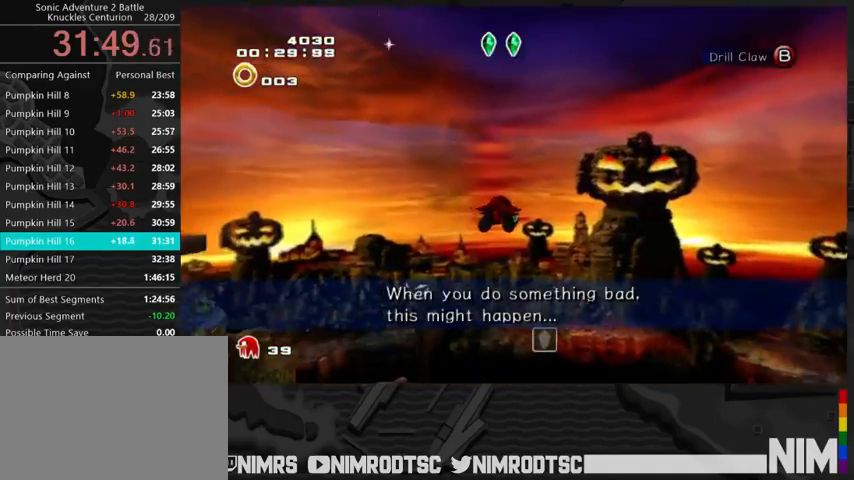
{"buttons": ["B"], "left_stick": "up-left", "right_stick": "center", "events": [[167, "left_stick", "up-left"], [467, "A", "up"], [467, "B", "down"]]}
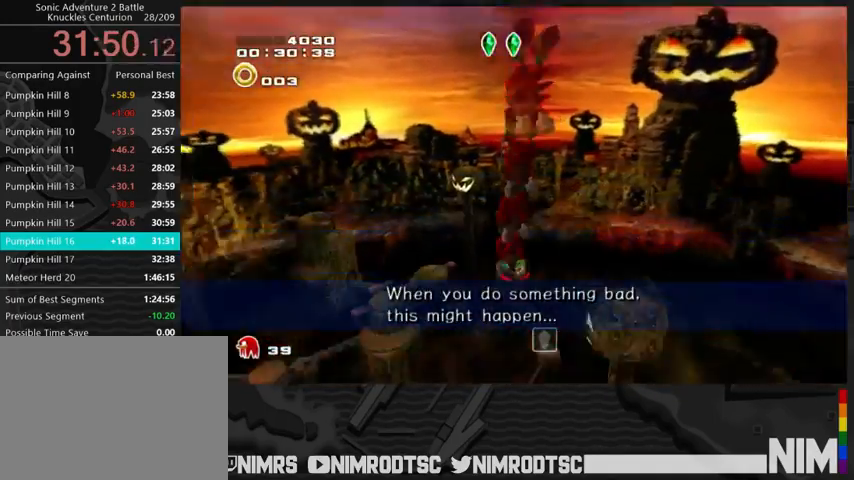
{"buttons": [], "left_stick": "up", "right_stick": "center", "events": [[33, "B", "up"], [300, "left_stick", "up"]]}
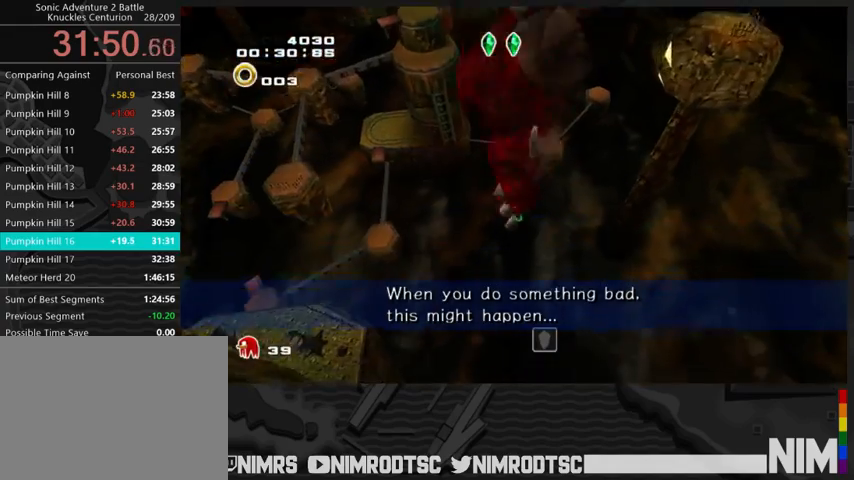
{"buttons": [], "left_stick": "up", "right_stick": "center", "events": []}
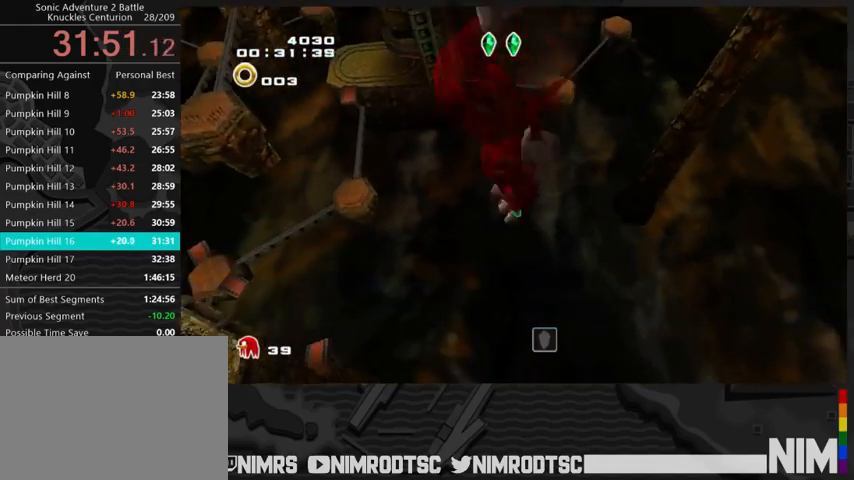
{"buttons": [], "left_stick": "up", "right_stick": "center", "events": [[333, "A", "down"], [400, "A", "up"], [400, "B", "down"], [467, "B", "up"]]}
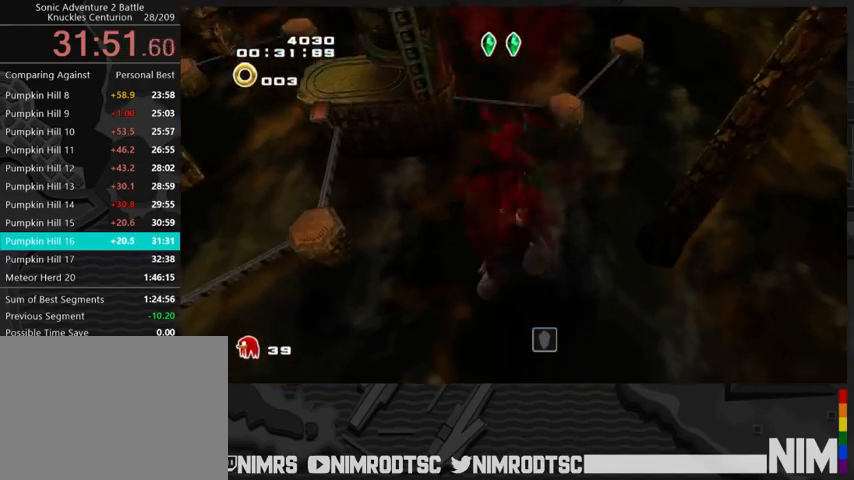
{"buttons": [], "left_stick": "up", "right_stick": "center", "events": []}
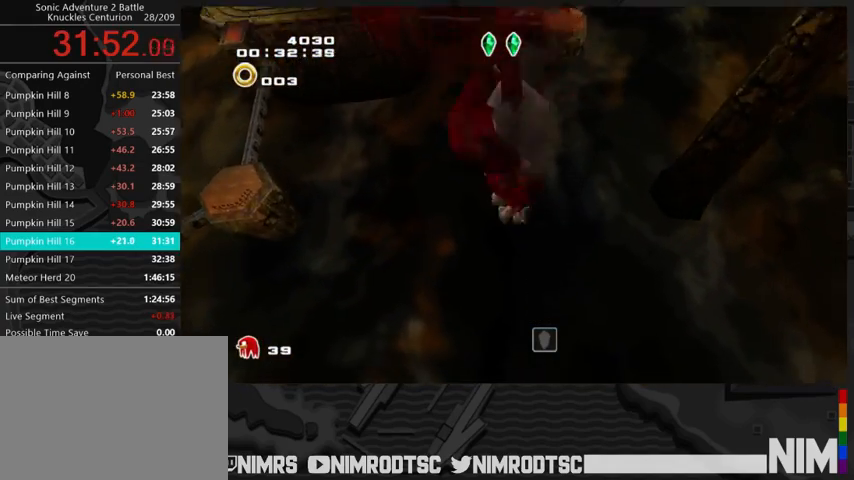
{"buttons": ["A"], "left_stick": "up", "right_stick": "center", "events": [[367, "A", "down"]]}
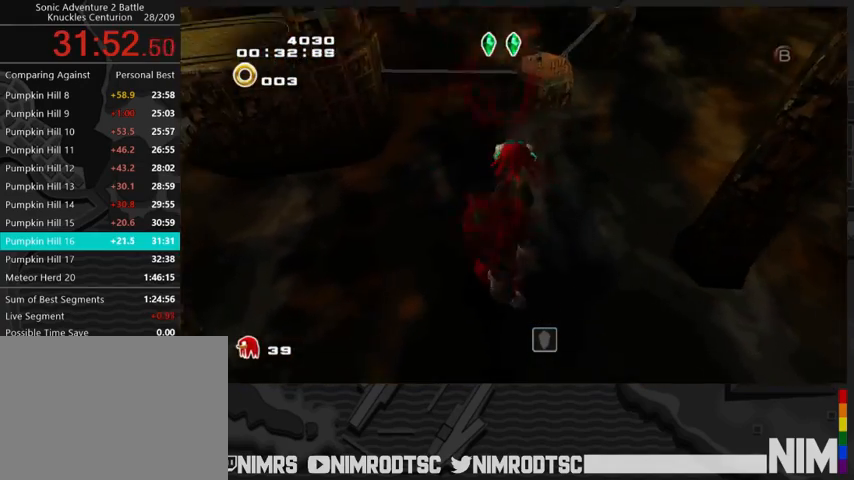
{"buttons": ["A"], "left_stick": "up", "right_stick": "center", "events": []}